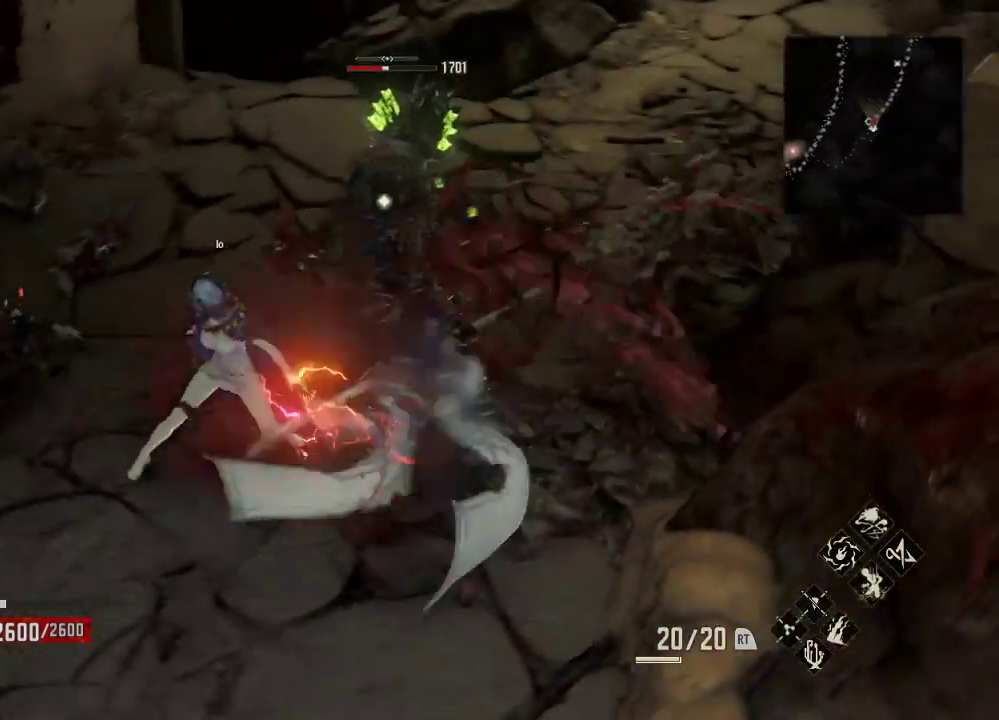
Gameplay with a controller (Xbox layout); each line is a JSON object with the inputs held at the frame after it. "events" lists button and stick changes between this image and that frame as [ms after this image, input, new state], when the widget could be followed in between.
{"buttons": [], "left_stick": "up-right", "right_stick": "center", "events": [[300, "X", "down"], [433, "X", "up"]]}
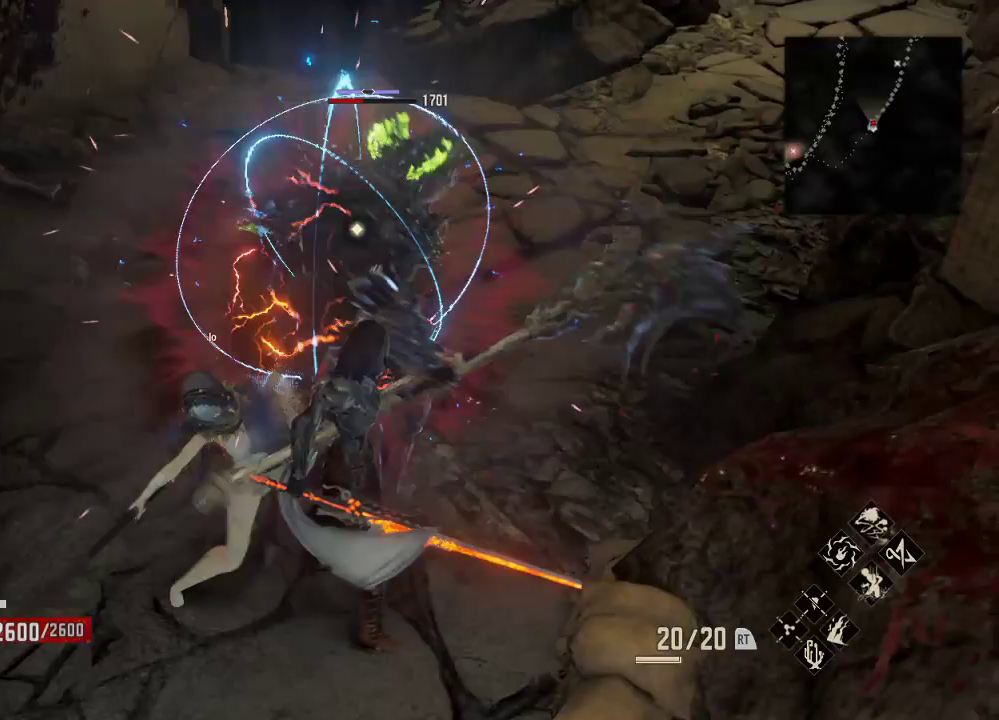
{"buttons": [], "left_stick": "center", "right_stick": "center", "events": [[333, "left_stick", "center"]]}
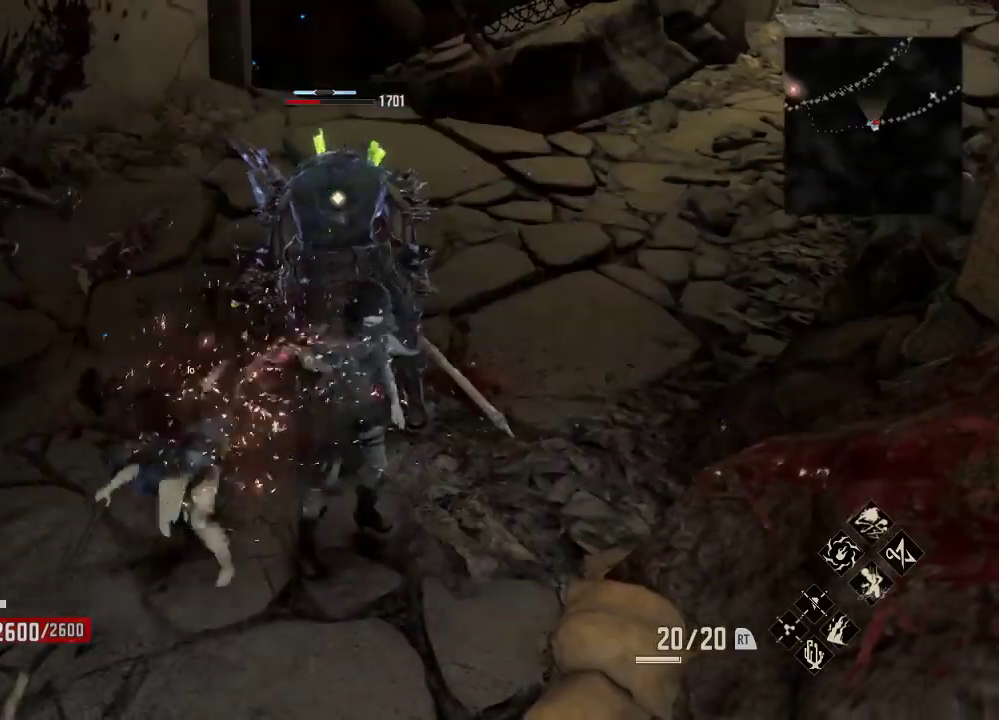
{"buttons": [], "left_stick": "center", "right_stick": "center", "events": []}
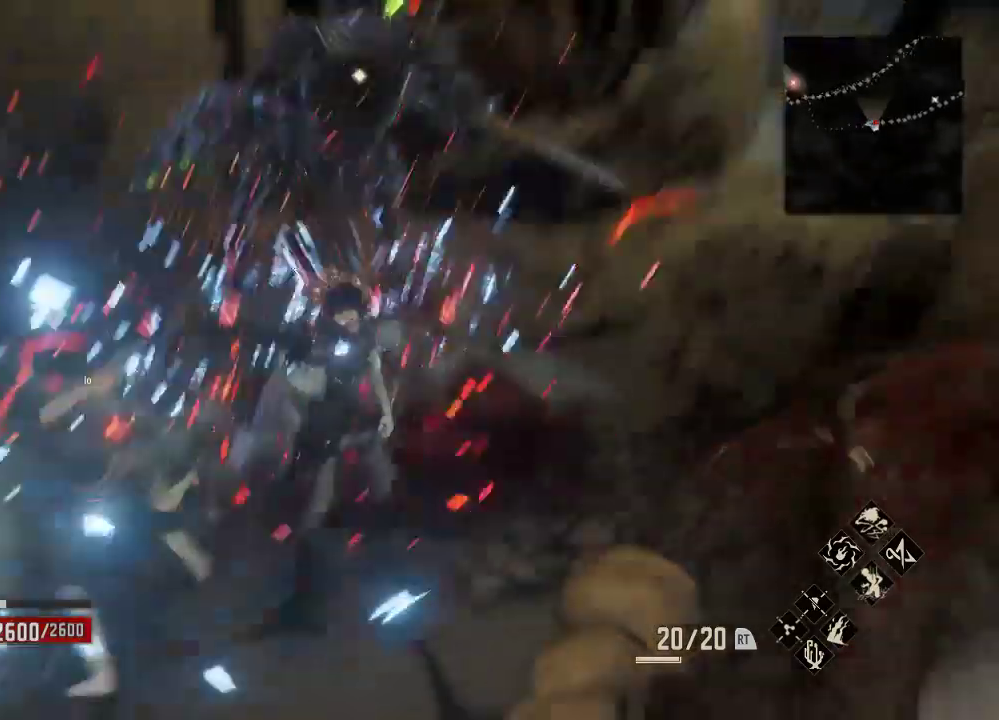
{"buttons": [], "left_stick": "center", "right_stick": "center", "events": []}
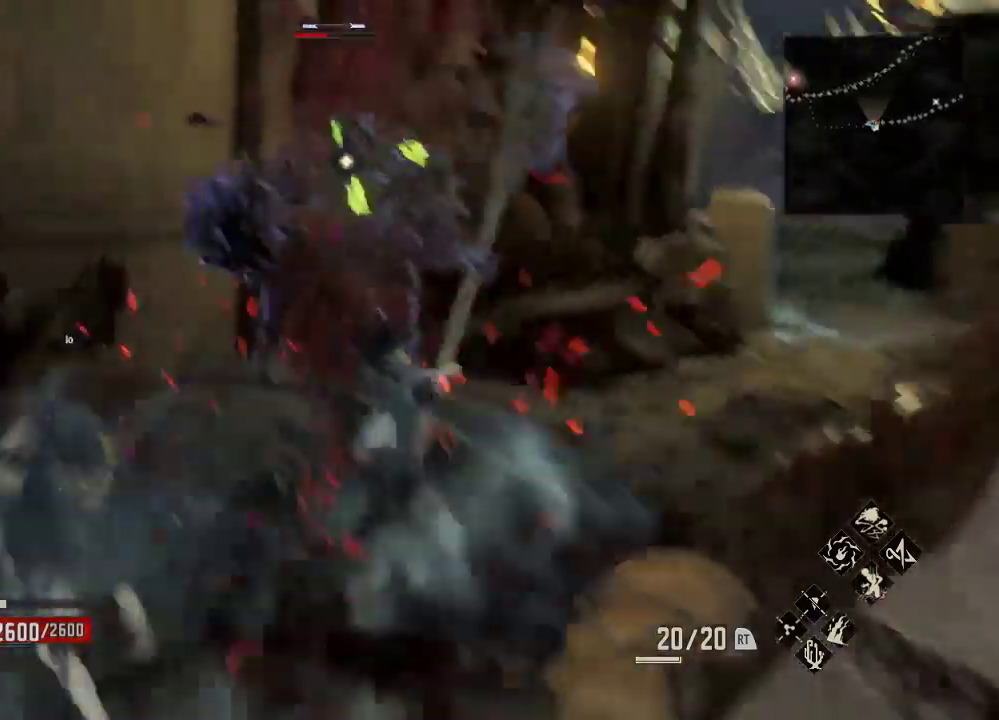
{"buttons": [], "left_stick": "center", "right_stick": "center", "events": []}
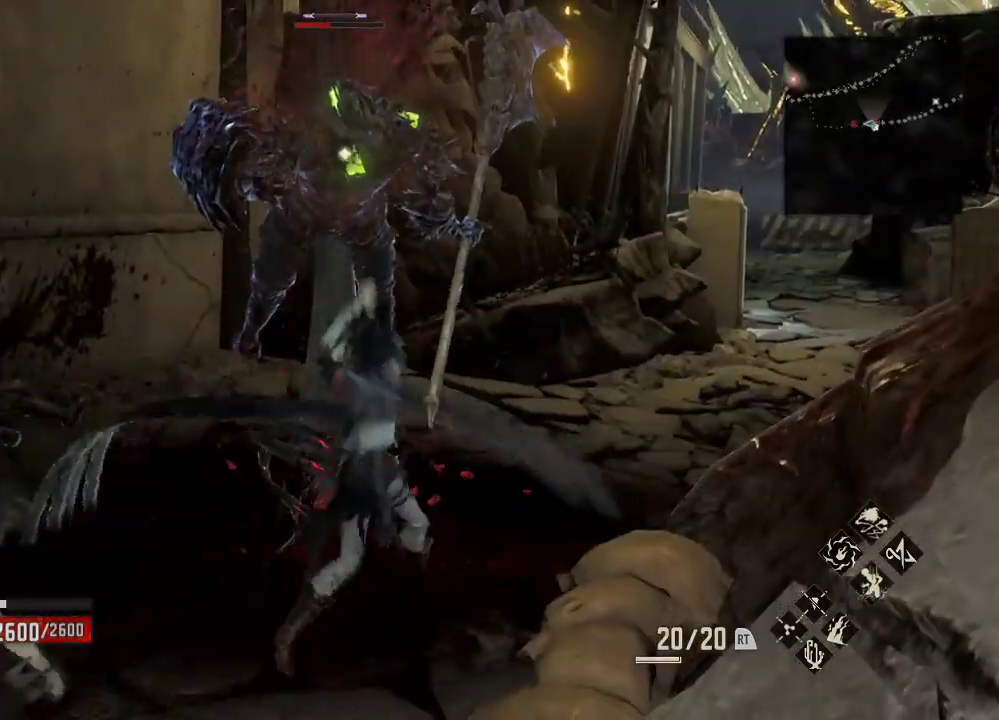
{"buttons": [], "left_stick": "center", "right_stick": "center", "events": []}
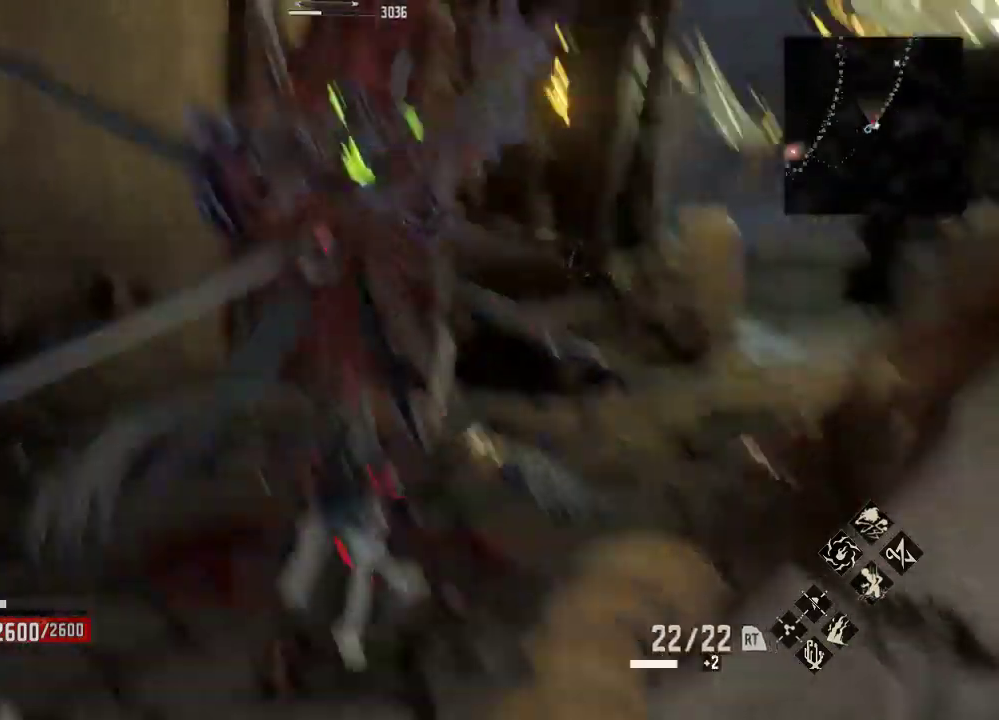
{"buttons": [], "left_stick": "center", "right_stick": "center", "events": []}
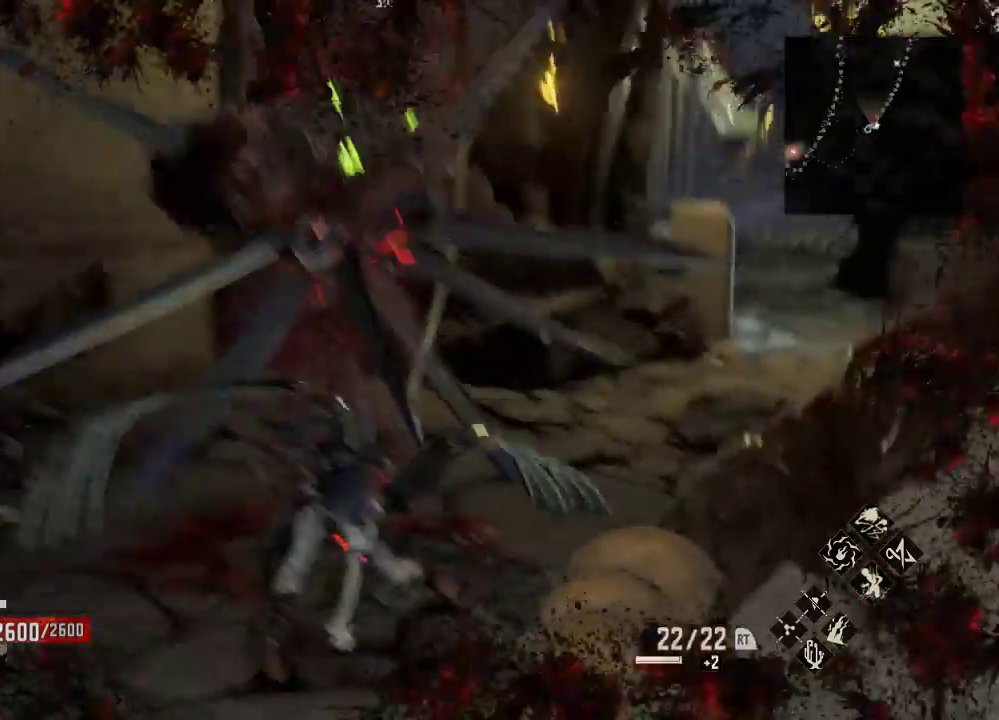
{"buttons": [], "left_stick": "center", "right_stick": "left", "events": [[333, "right_stick", "left"]]}
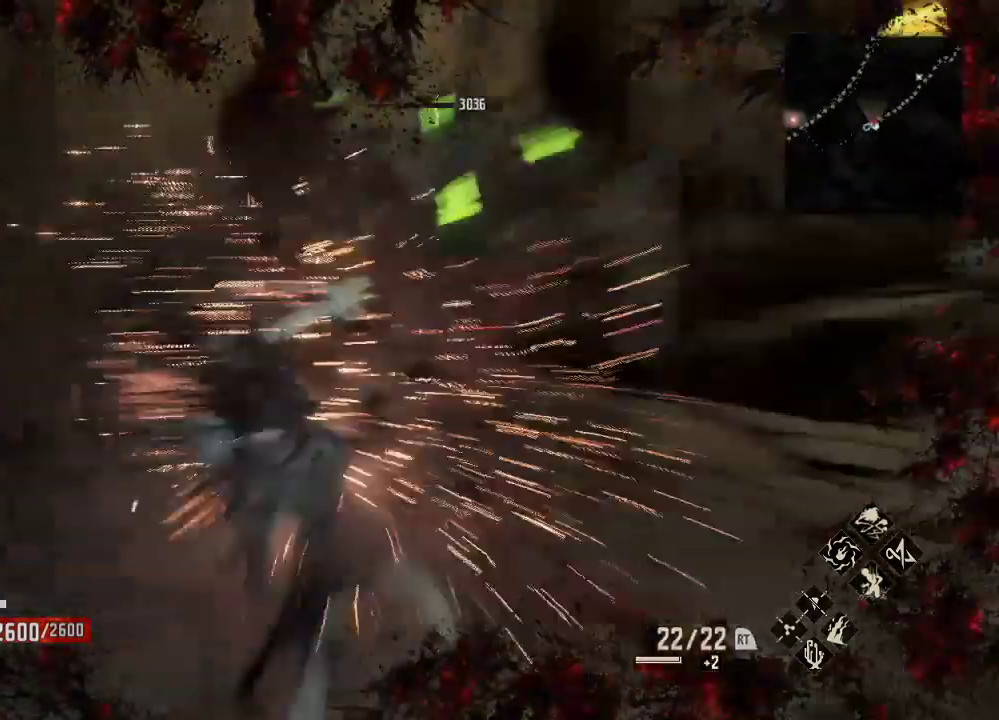
{"buttons": [], "left_stick": "up-right", "right_stick": "left", "events": [[200, "left_stick", "up-right"], [267, "right_stick", "center"], [333, "right_stick", "left"]]}
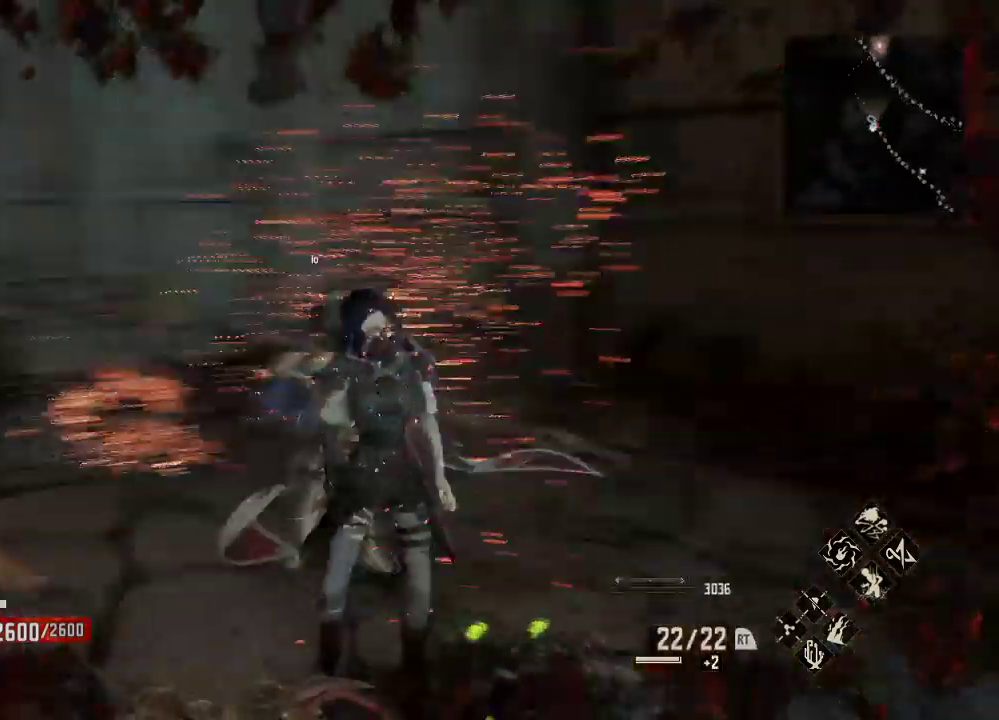
{"buttons": ["R1"], "left_stick": "up", "right_stick": "center", "events": [[33, "left_stick", "up"], [100, "right_stick", "center"], [133, "R1", "down"], [200, "left_stick", "up-right"], [467, "left_stick", "up"]]}
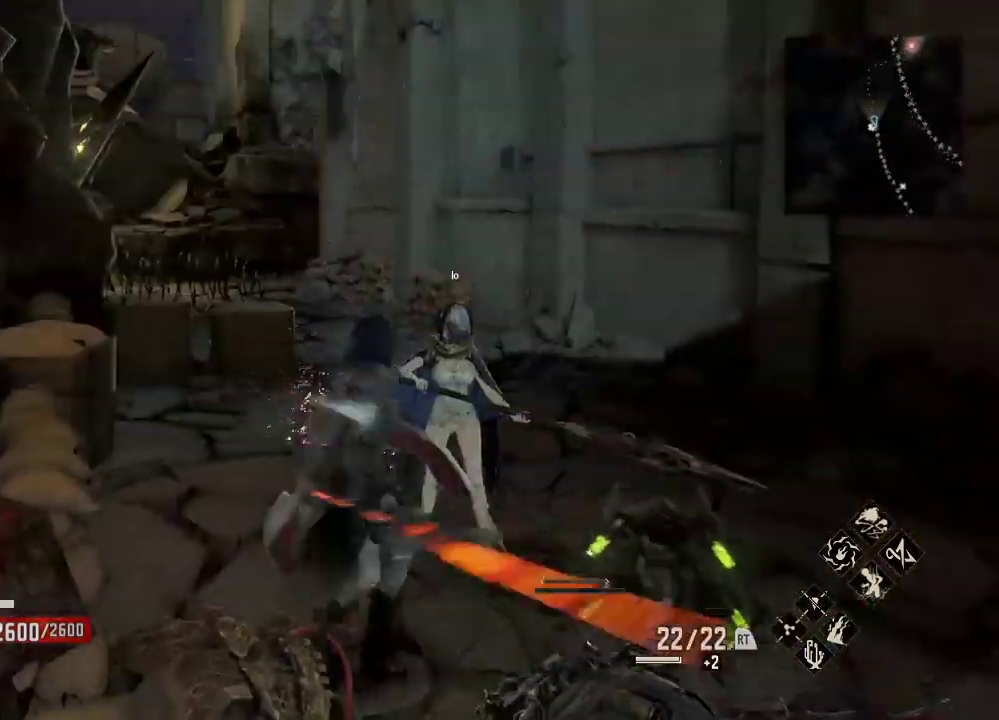
{"buttons": ["R1"], "left_stick": "up", "right_stick": "center", "events": []}
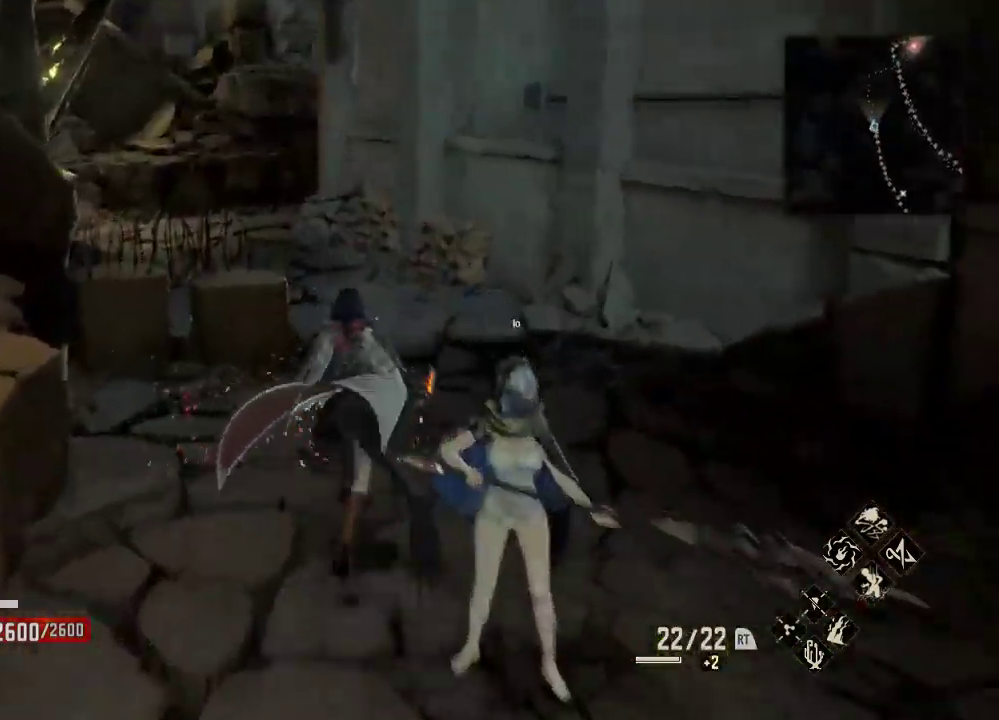
{"buttons": ["R1"], "left_stick": "up", "right_stick": "center", "events": []}
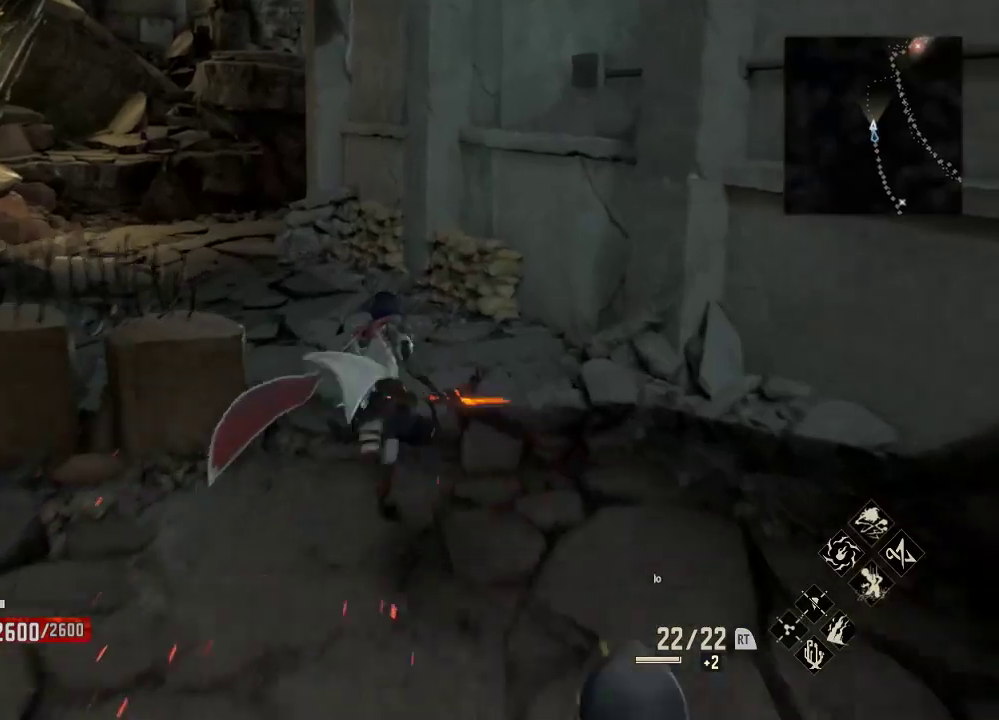
{"buttons": ["R1"], "left_stick": "up-left", "right_stick": "center", "events": [[400, "left_stick", "up-left"]]}
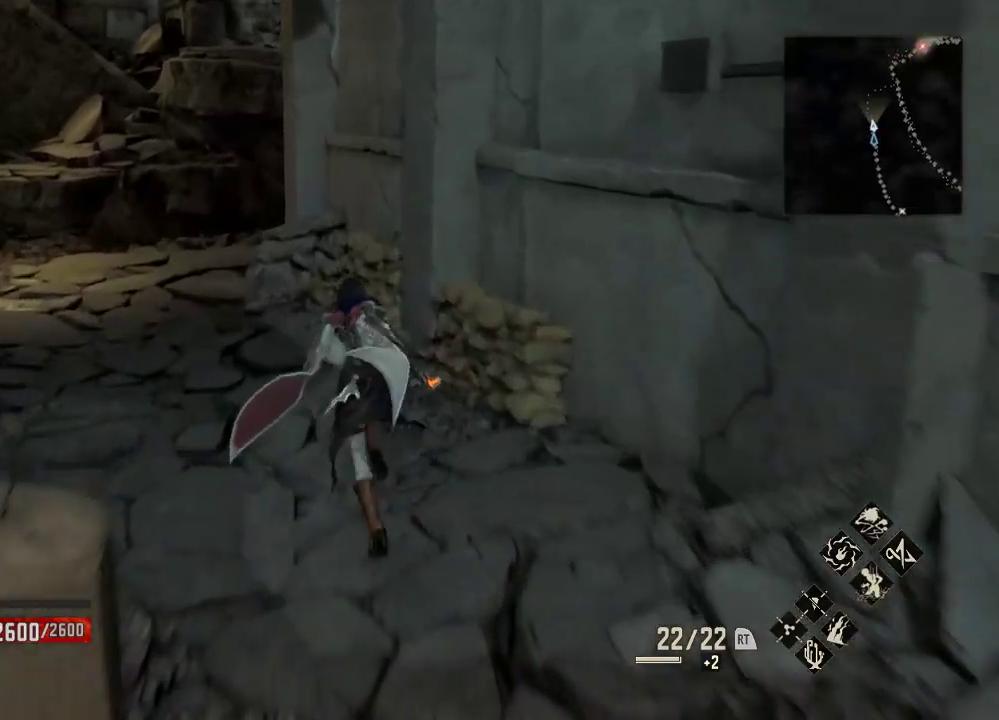
{"buttons": ["R1"], "left_stick": "up-left", "right_stick": "center", "events": []}
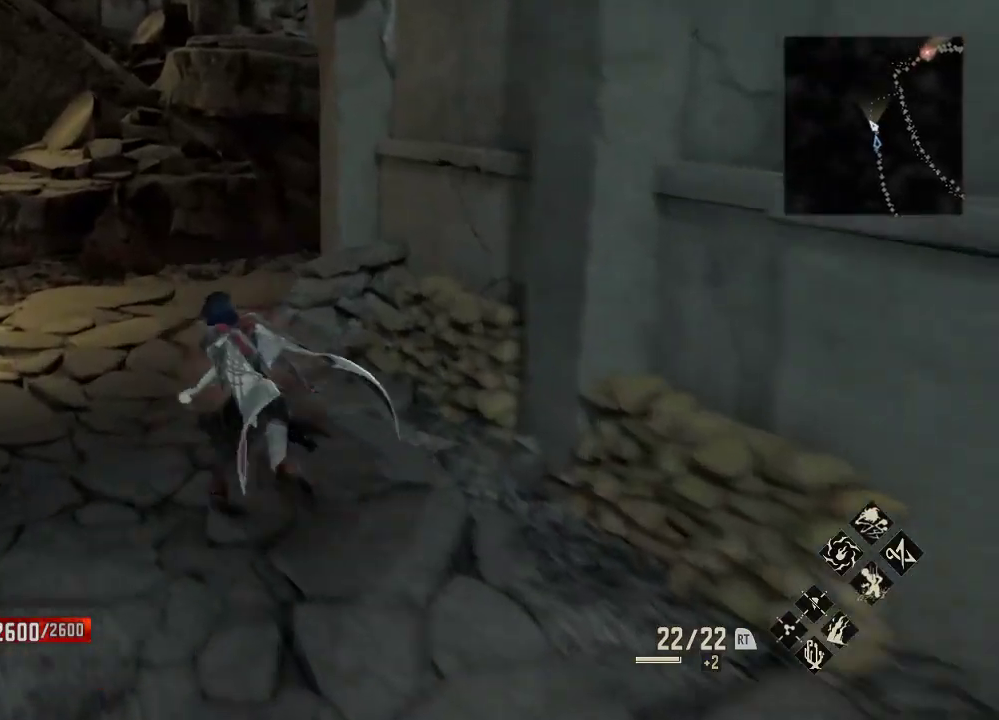
{"buttons": ["R1"], "left_stick": "up-left", "right_stick": "right", "events": [[500, "right_stick", "right"]]}
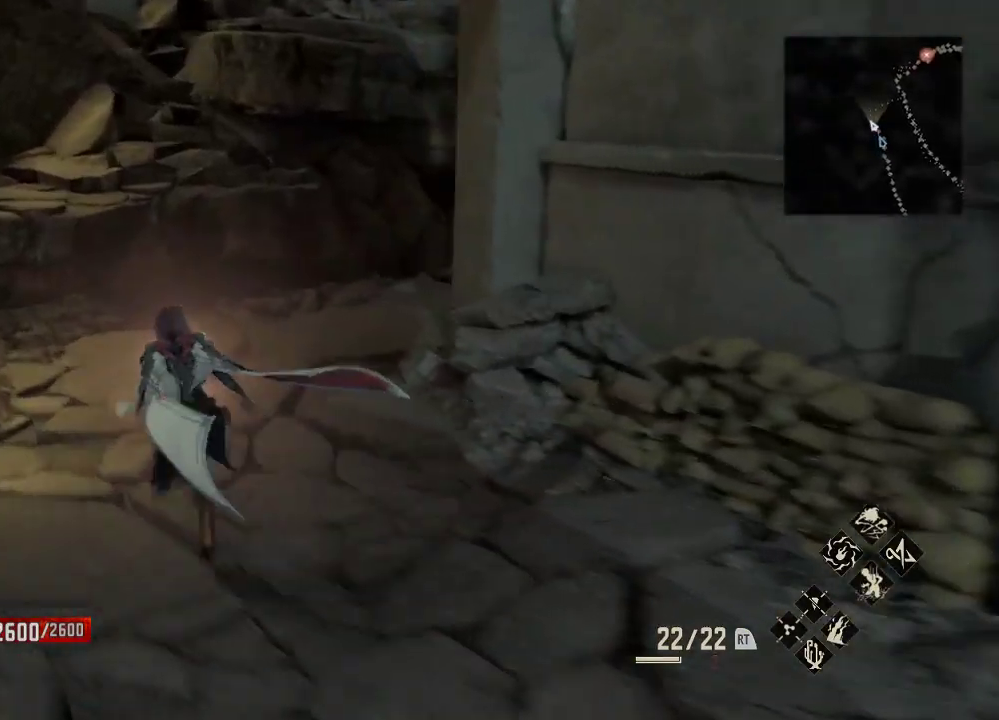
{"buttons": ["R1"], "left_stick": "up", "right_stick": "center", "events": [[33, "left_stick", "center"], [200, "left_stick", "up"], [433, "right_stick", "center"]]}
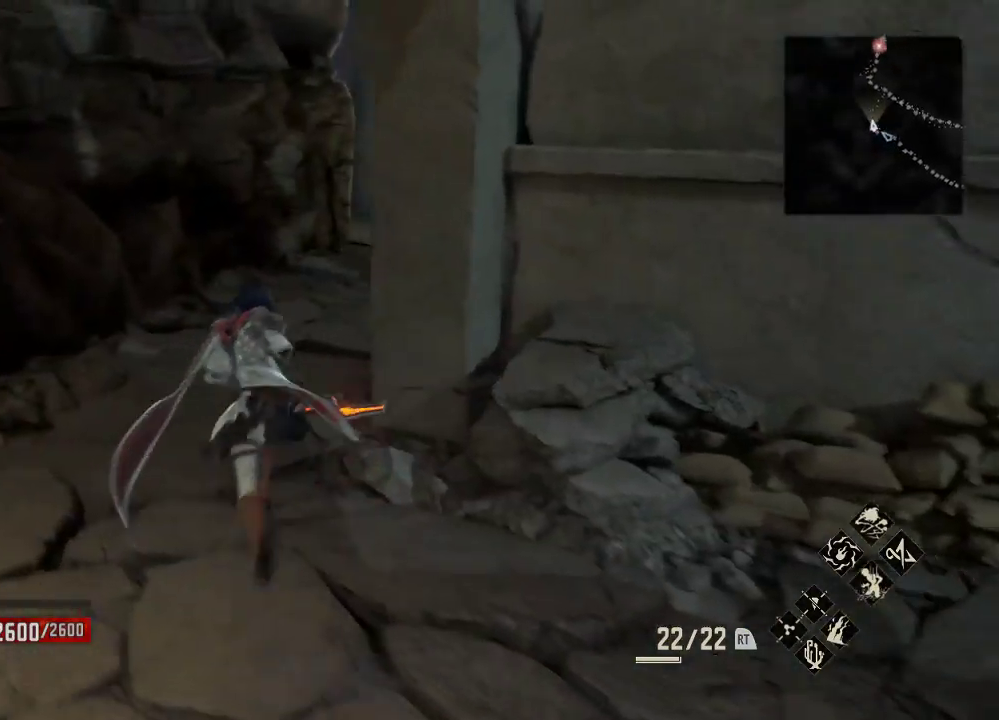
{"buttons": ["R1"], "left_stick": "up", "right_stick": "up-right", "events": [[267, "right_stick", "up-right"]]}
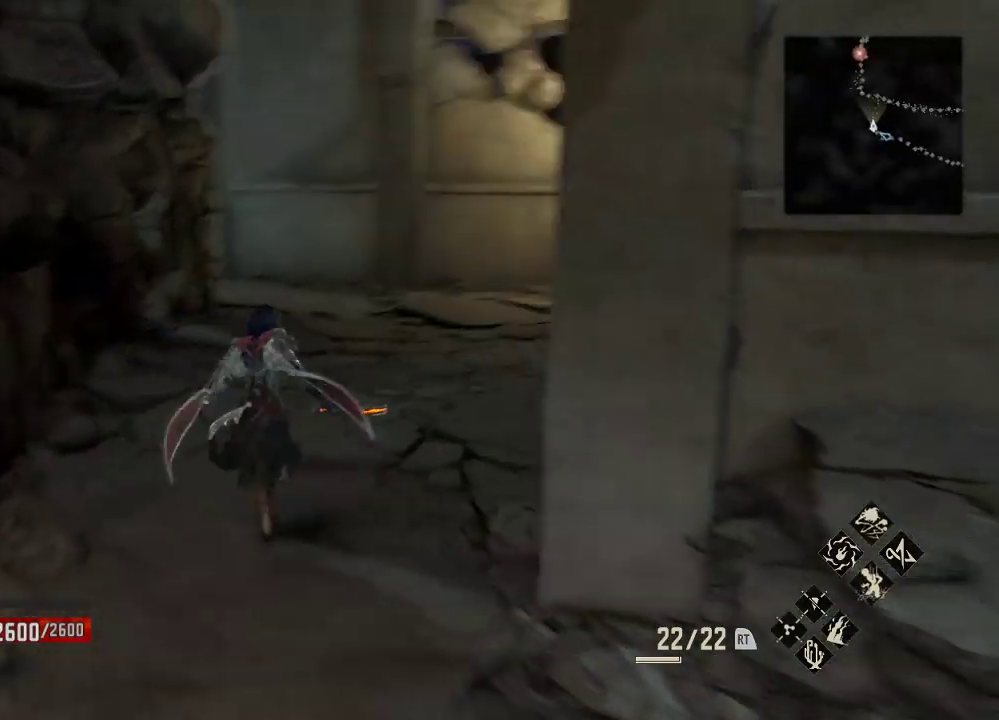
{"buttons": ["R1"], "left_stick": "up", "right_stick": "right", "events": [[67, "right_stick", "center"], [300, "right_stick", "right"]]}
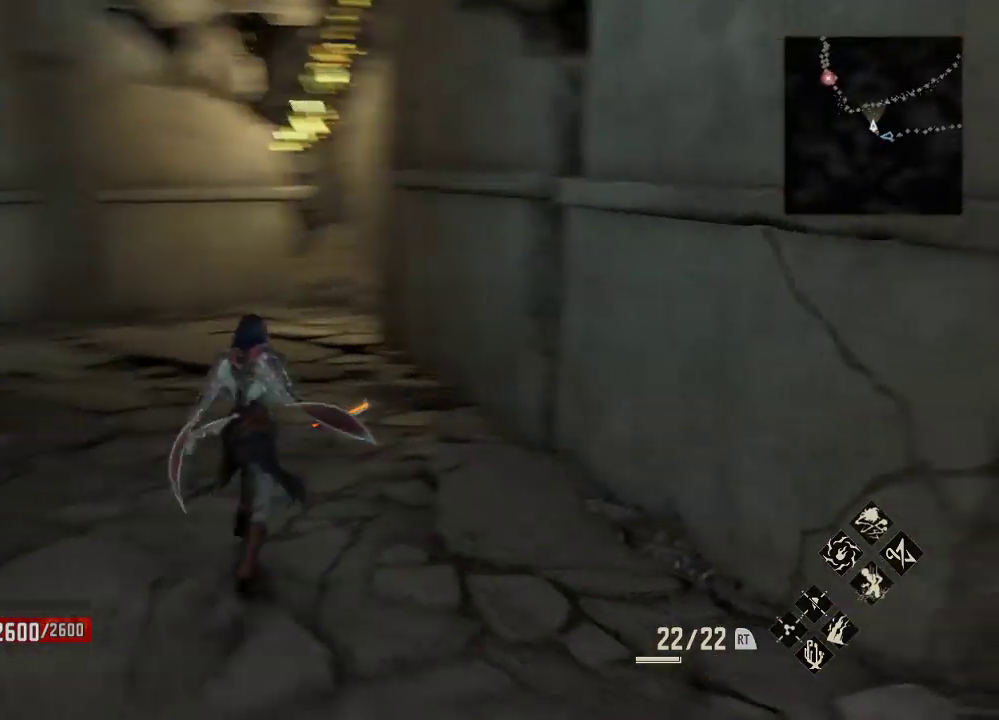
{"buttons": ["R1"], "left_stick": "center", "right_stick": "center", "events": [[33, "left_stick", "center"], [33, "right_stick", "center"], [267, "right_stick", "right"], [467, "right_stick", "center"]]}
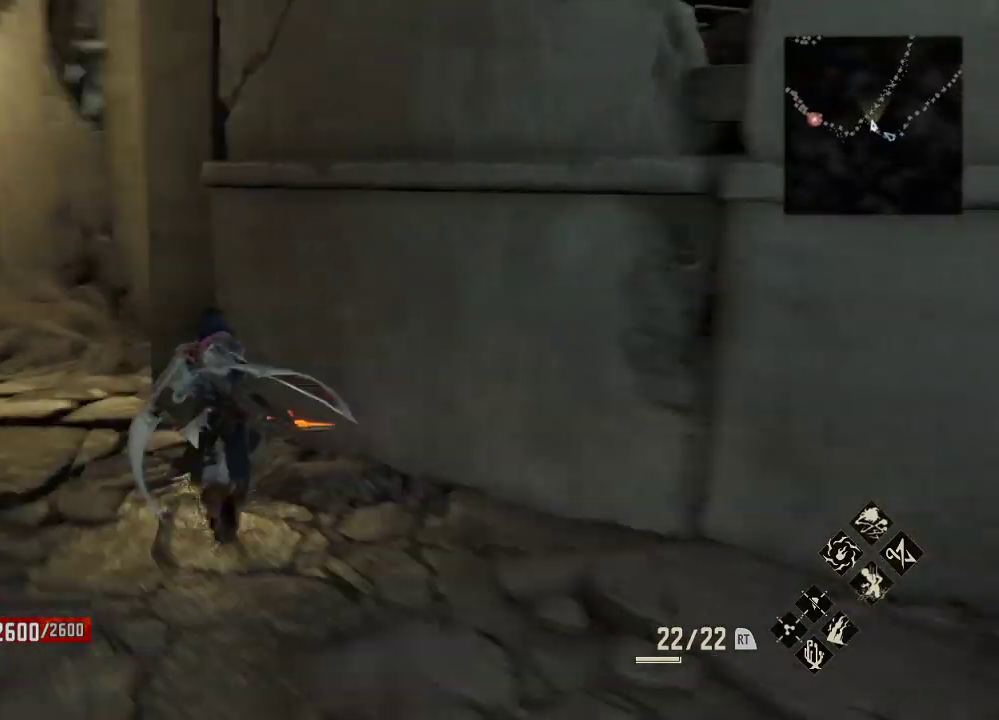
{"buttons": ["R1"], "left_stick": "center", "right_stick": "center", "events": []}
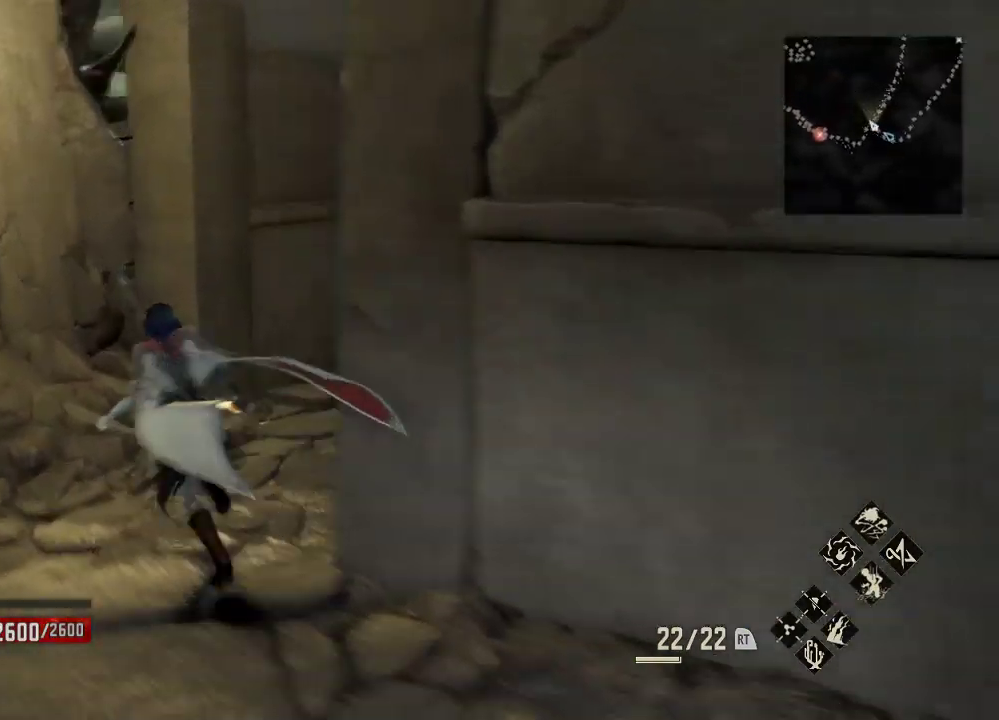
{"buttons": ["R1"], "left_stick": "up", "right_stick": "center", "events": [[67, "right_stick", "right"], [167, "right_stick", "center"], [467, "left_stick", "up"]]}
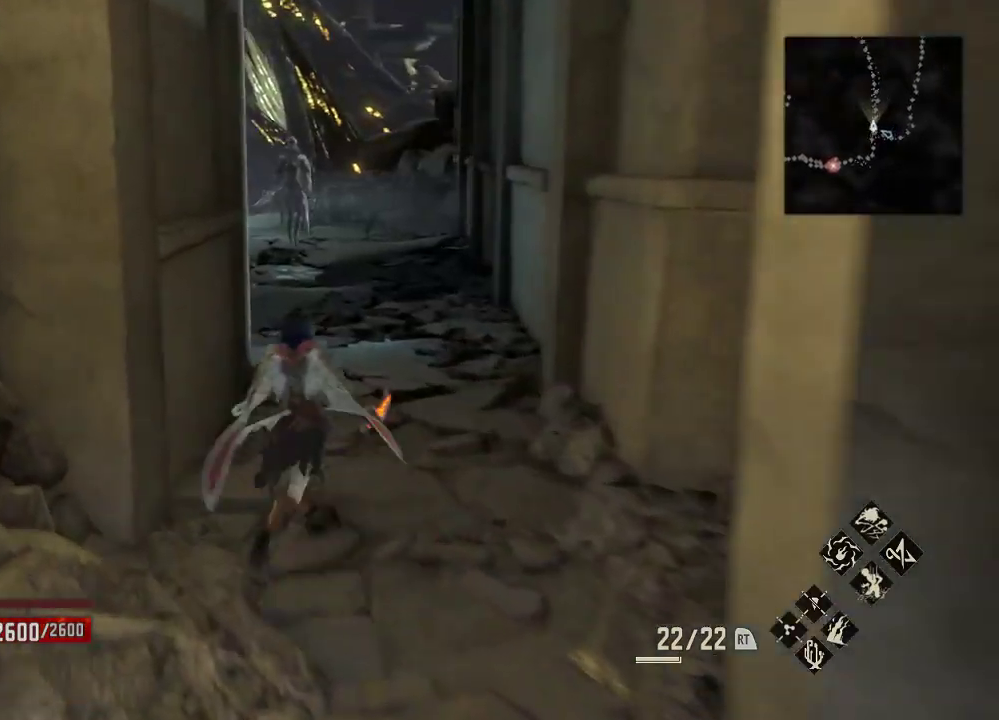
{"buttons": ["R1"], "left_stick": "up-right", "right_stick": "center", "events": [[200, "left_stick", "center"], [333, "left_stick", "up-right"], [333, "right_stick", "left"], [433, "right_stick", "center"]]}
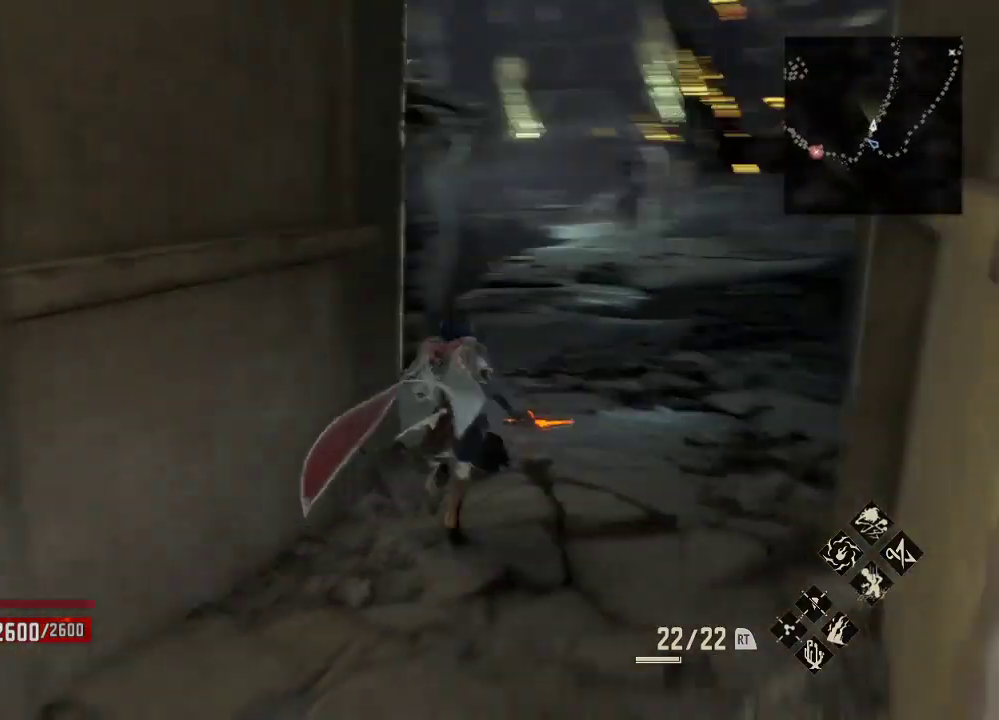
{"buttons": ["R1"], "left_stick": "down", "right_stick": "center", "events": [[167, "left_stick", "up"], [400, "left_stick", "down"]]}
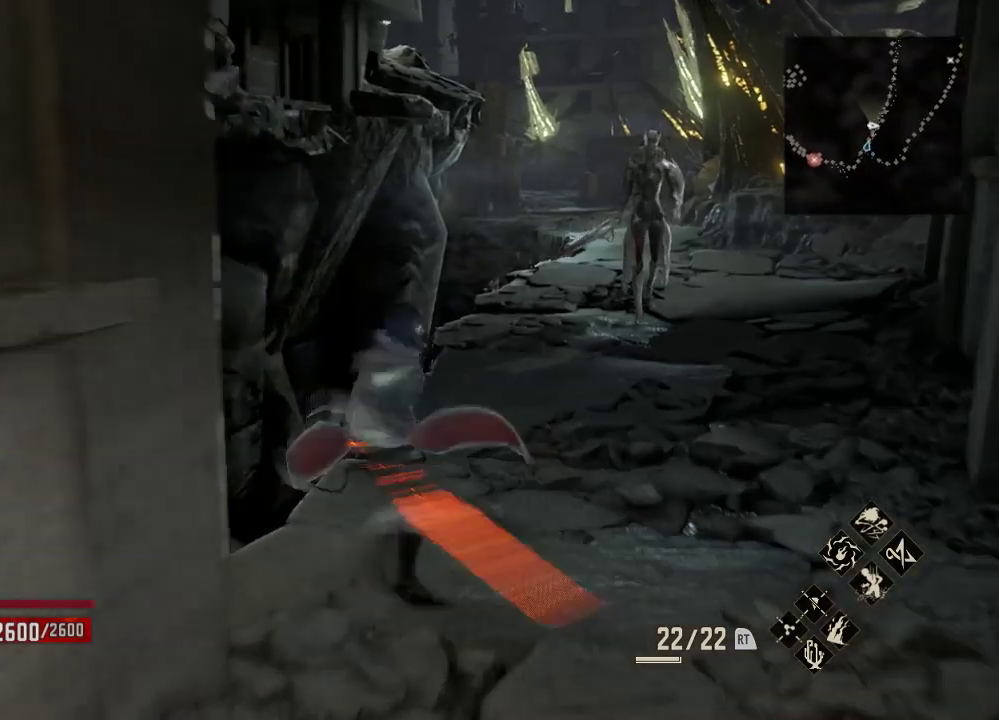
{"buttons": ["R1"], "left_stick": "down", "right_stick": "center", "events": [[67, "right_stick", "right"], [233, "right_stick", "center"]]}
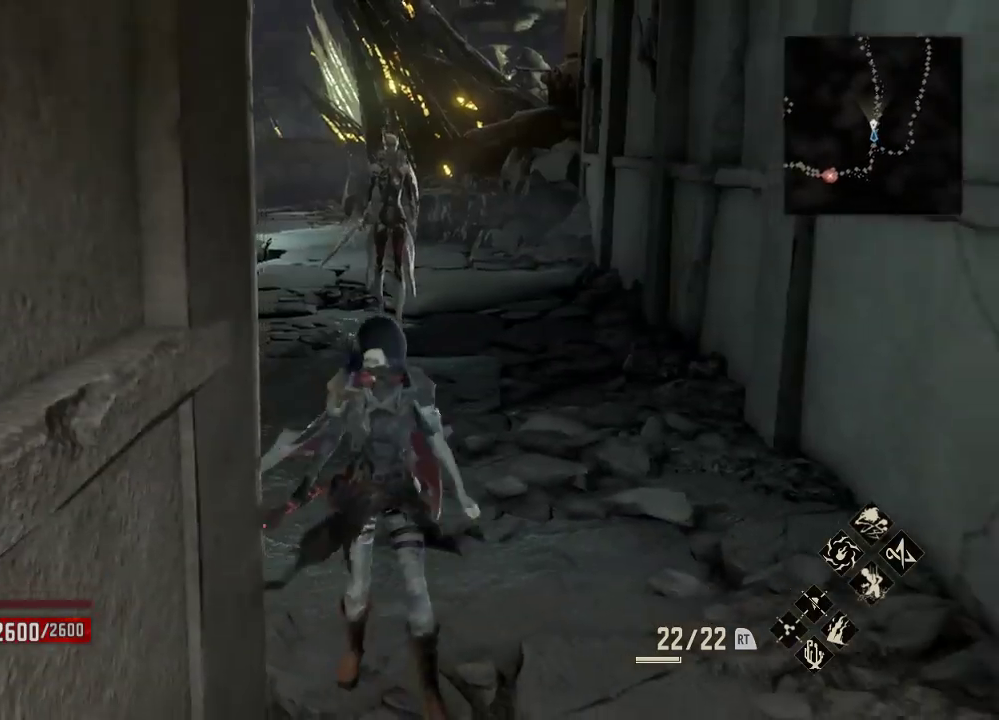
{"buttons": ["R1"], "left_stick": "down", "right_stick": "center", "events": []}
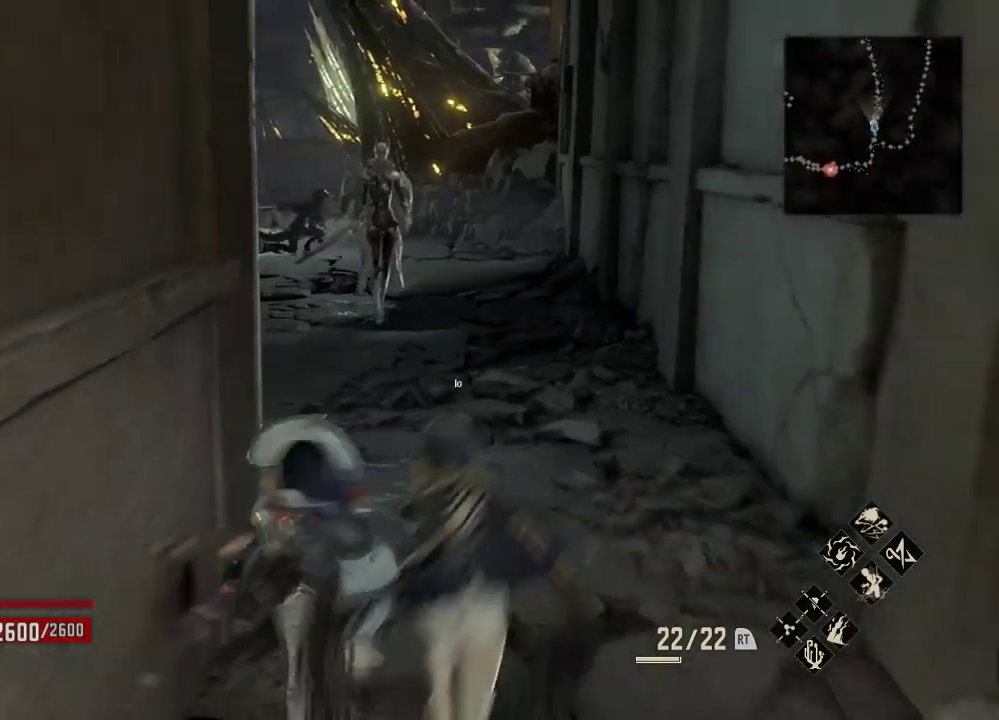
{"buttons": ["R1"], "left_stick": "down", "right_stick": "right", "events": [[200, "left_stick", "center"], [333, "left_stick", "down"], [433, "right_stick", "right"]]}
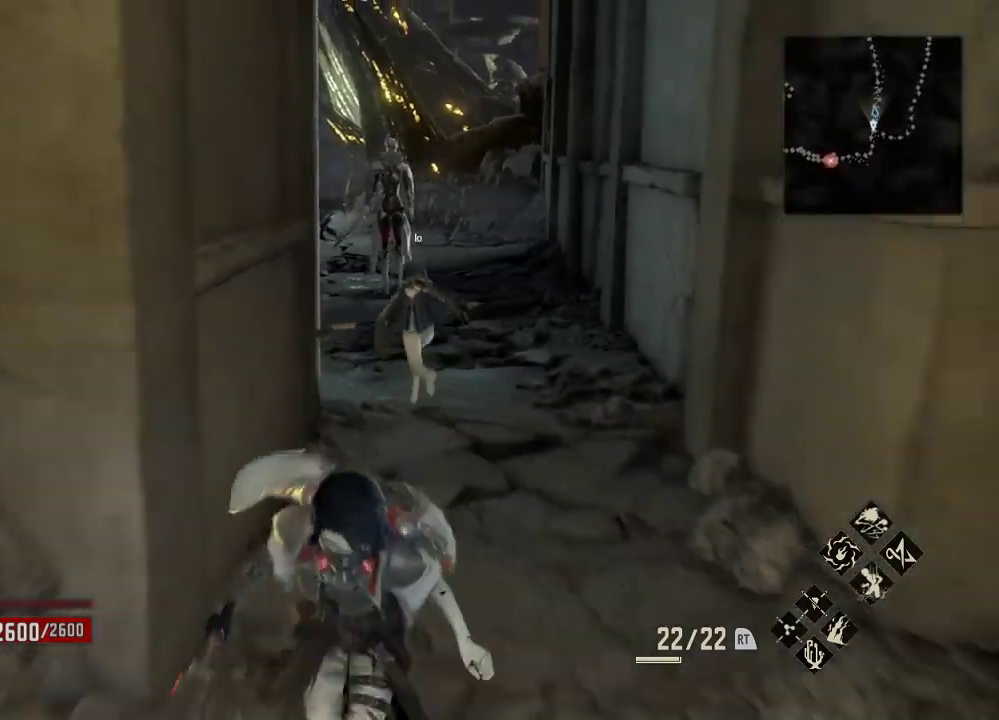
{"buttons": ["R1"], "left_stick": "down-left", "right_stick": "center", "events": [[33, "right_stick", "center"], [233, "left_stick", "center"], [333, "left_stick", "down-left"]]}